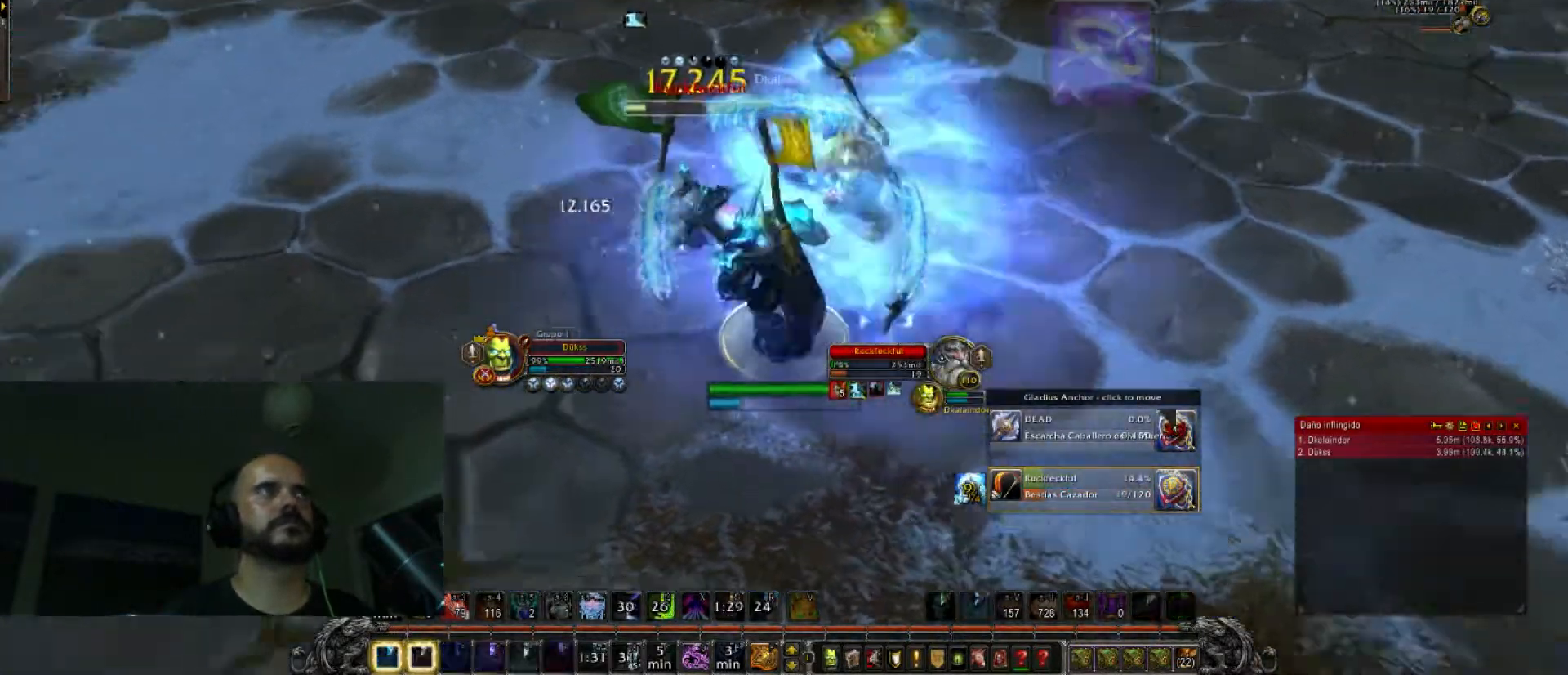
Gameplay with keyboard; each line is a JSON object with the keys held at the frame after it. "events" lists presses ("down") and releases ("up") of ".", "/", "0", "1", "3", "4", "5", "6", "7", "8", "9", "a", "alt_l", "alt_r", "b", "backslash", "backspace", "c", "caps_lock", "comma", "ctrl_l", "ctrl_r", "d", "e", "equals", "f", "g", "h", "i", "j", "k", "l", "lbracket", "m", "minus", "n", "o", "p", "q", "quote", "r", "rbracket", "return", "s", "semicolon", "shift_l", "shift_r", "space", "super_l", "super_r", "t", "tab", "tilde", "u", "v", "w", "x", "y" and "z" between this image and that frame as [ms after this image, input, new state], when the widget could be followed in between. No other keys are recorded. Mouse input is not recorded. Not read: 2.
{"keys": ["d", "w"], "events": [[134, "s", "down"], [267, "a", "up"], [367, "d", "down"], [367, "s", "up"], [468, "w", "down"]]}
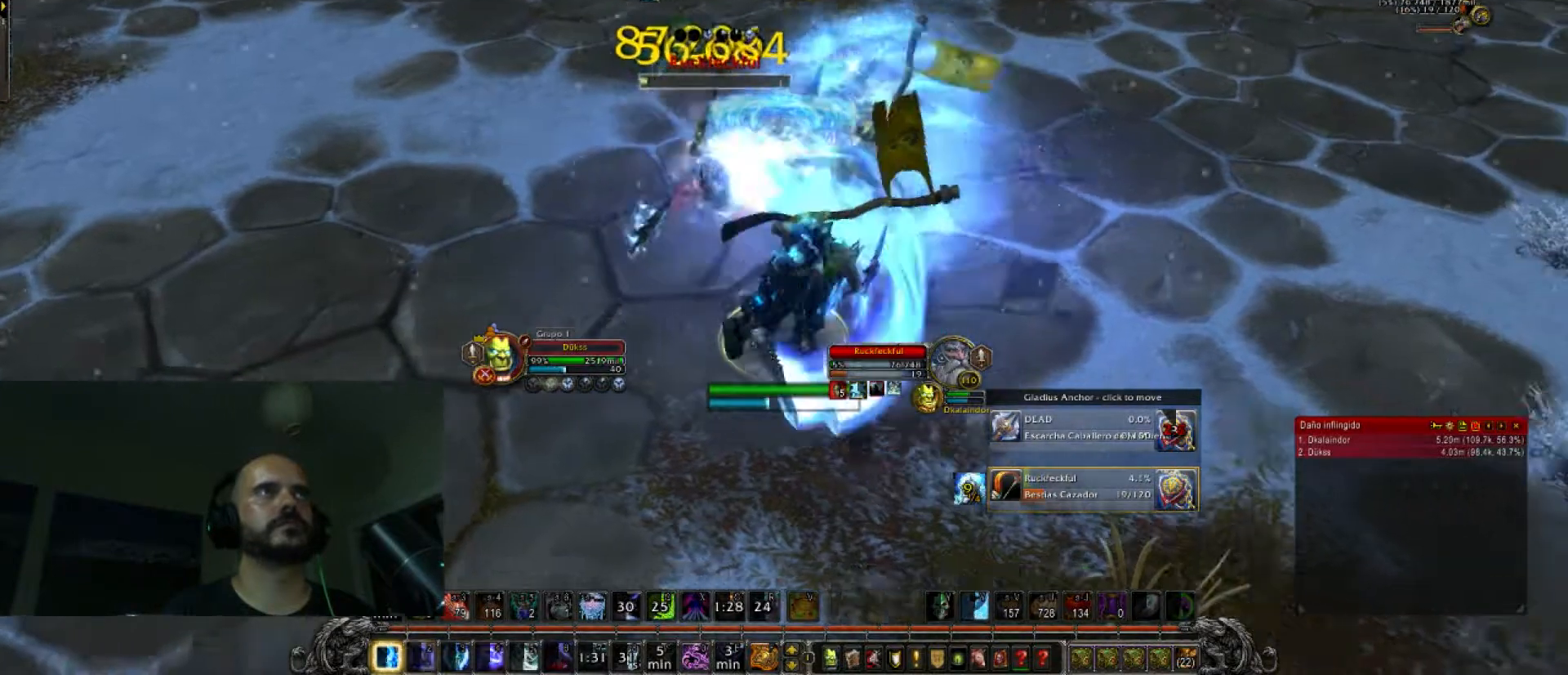
{"keys": ["a", "s"], "events": [[167, "d", "up"], [200, "a", "down"], [233, "w", "up"], [400, "s", "down"]]}
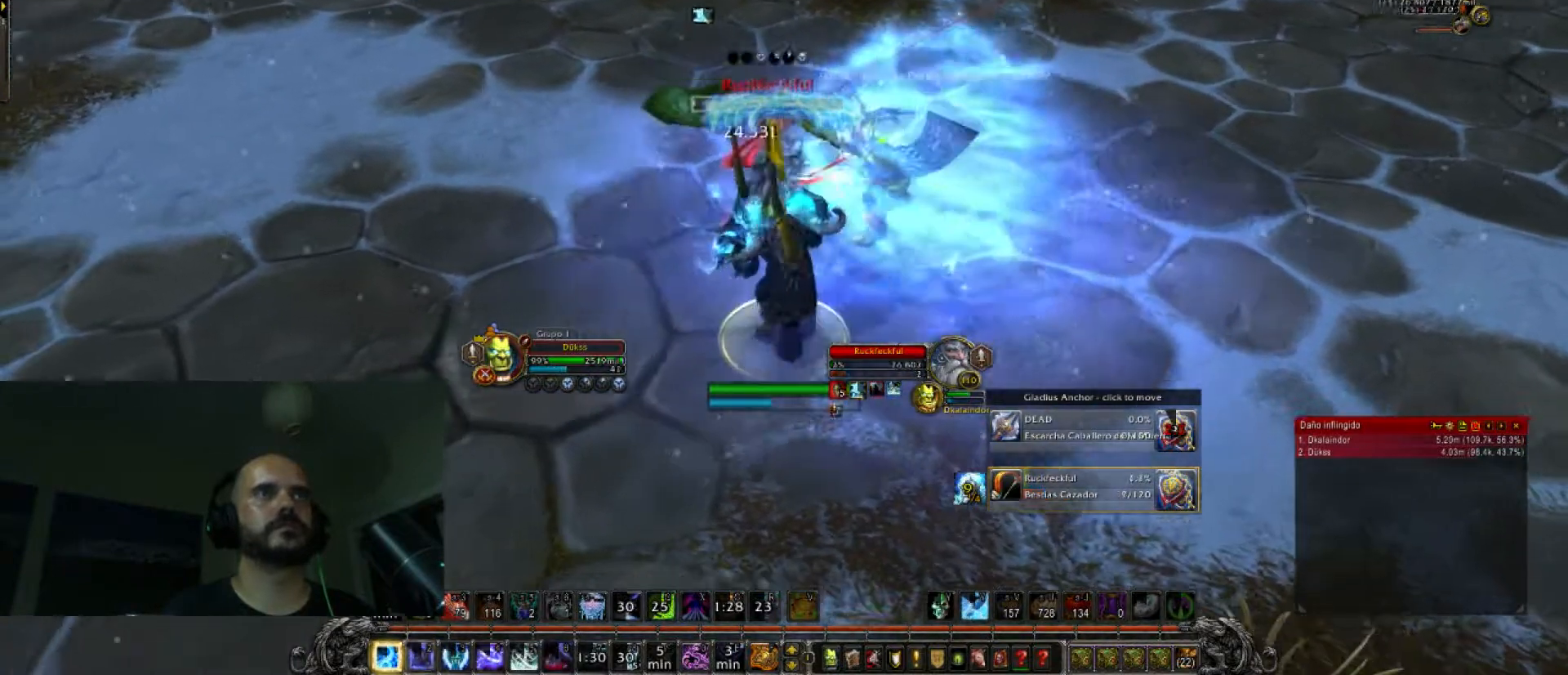
{"keys": ["d", "w"], "events": [[67, "a", "up"], [167, "d", "down"], [267, "s", "up"], [468, "w", "down"]]}
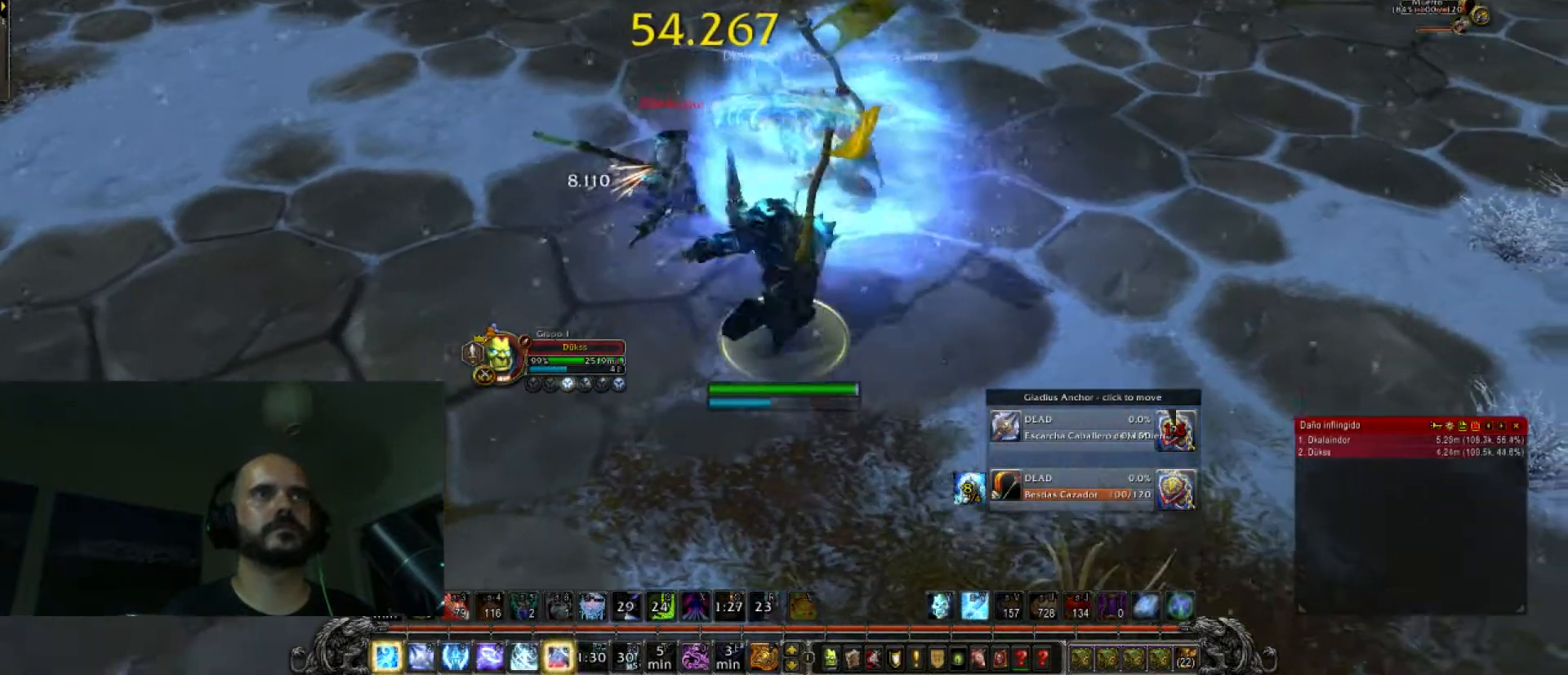
{"keys": [], "events": [[33, "d", "up"], [334, "w", "up"]]}
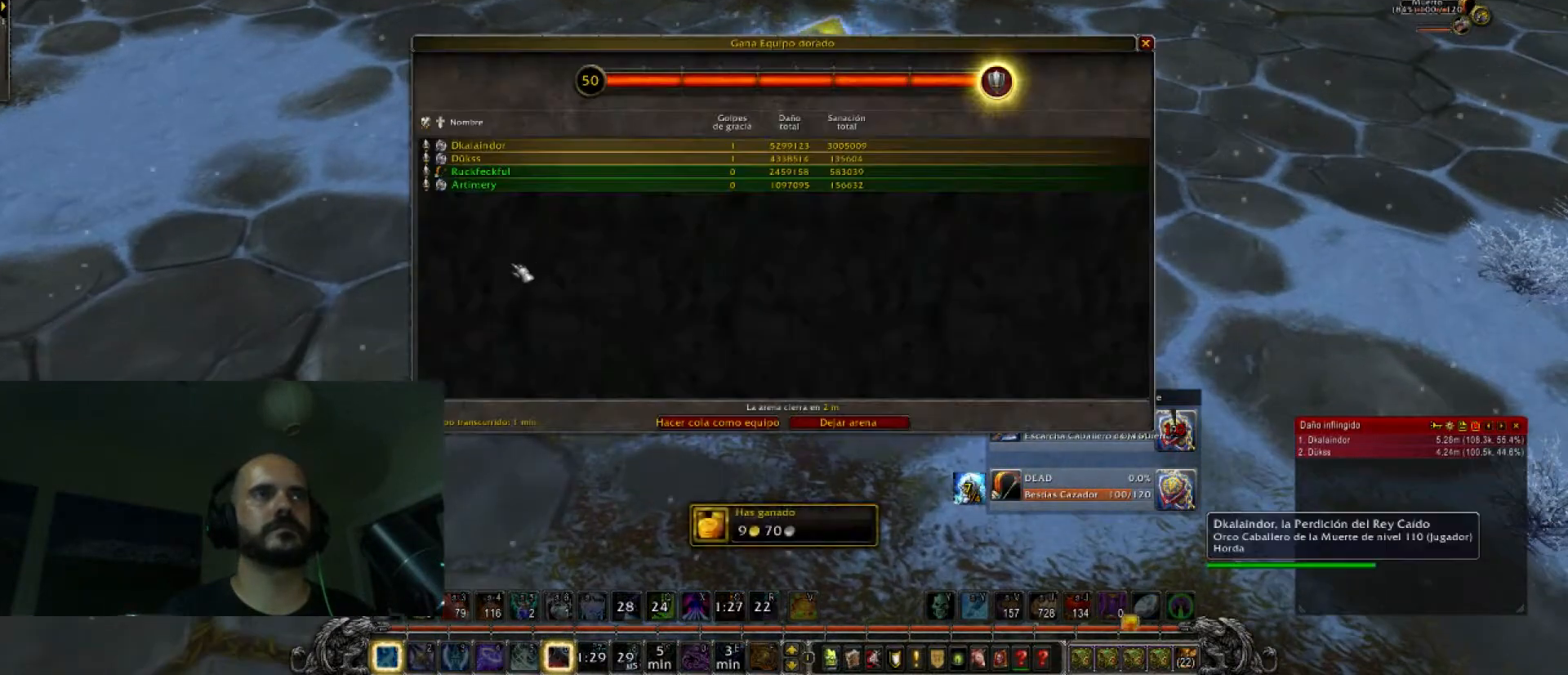
{"keys": [], "events": []}
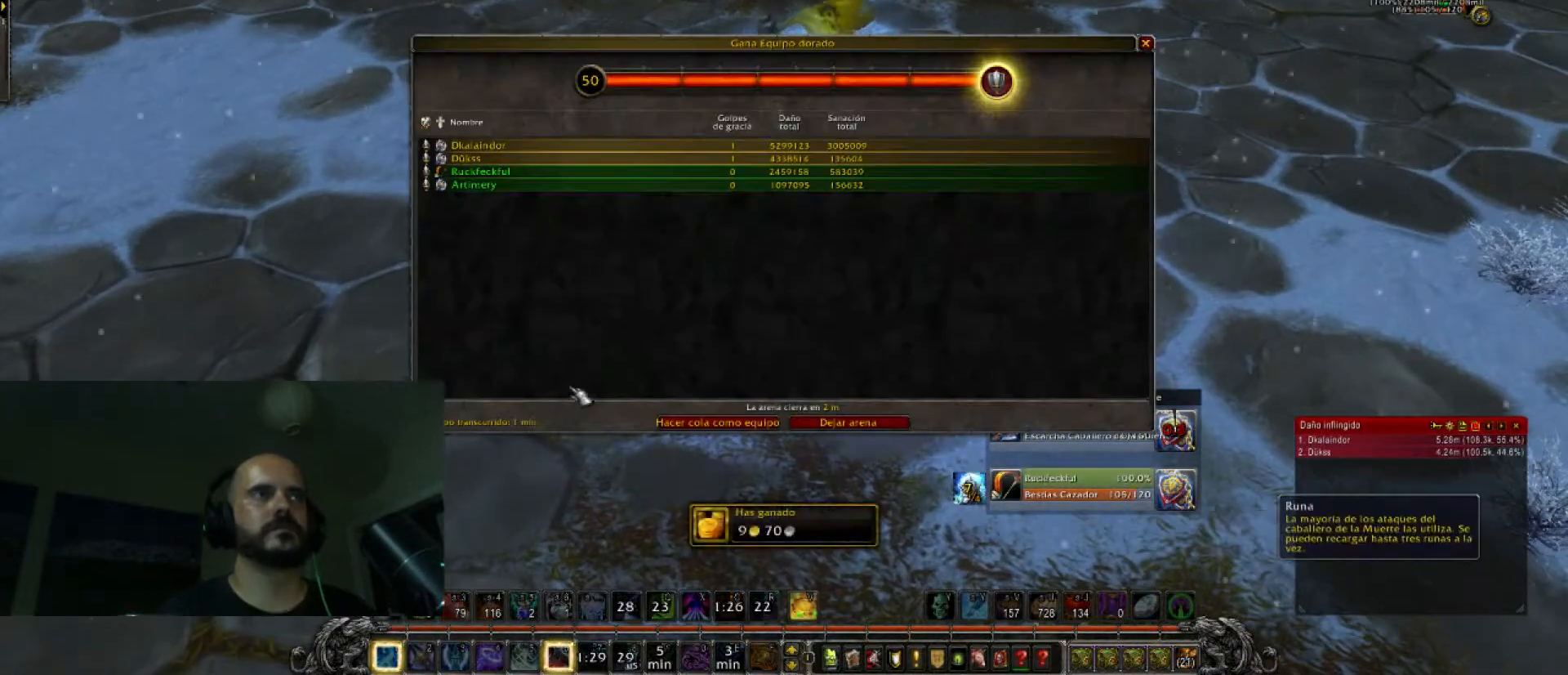
{"keys": [], "events": []}
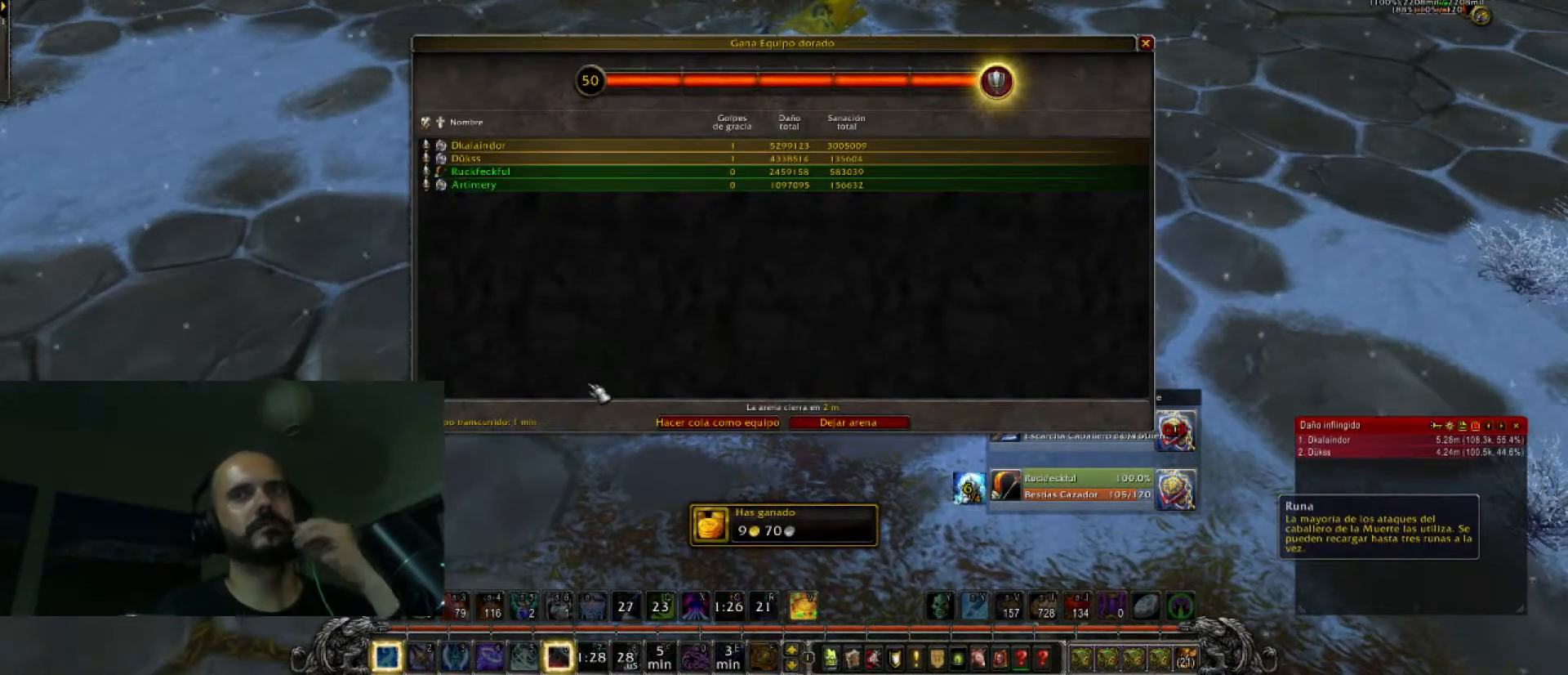
{"keys": [], "events": []}
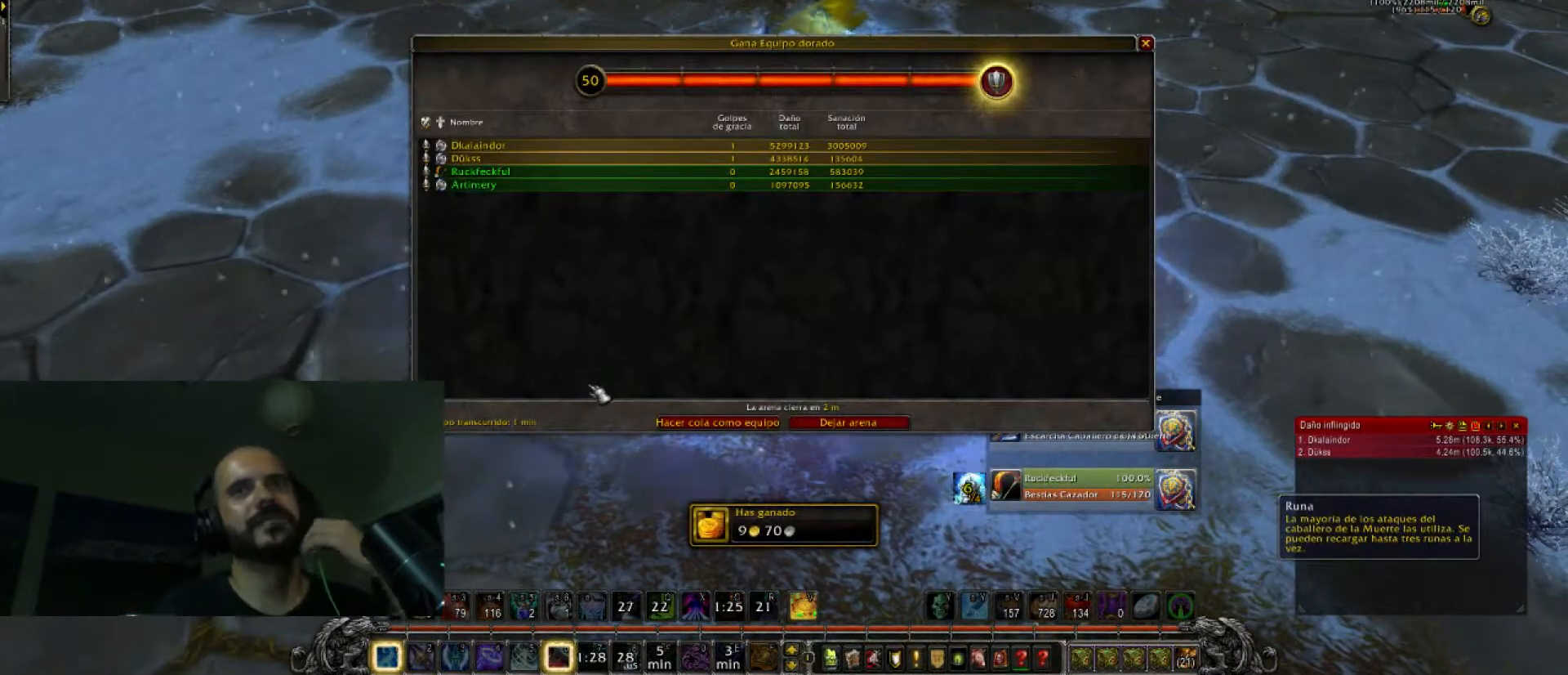
{"keys": ["w"], "events": [[167, "w", "down"]]}
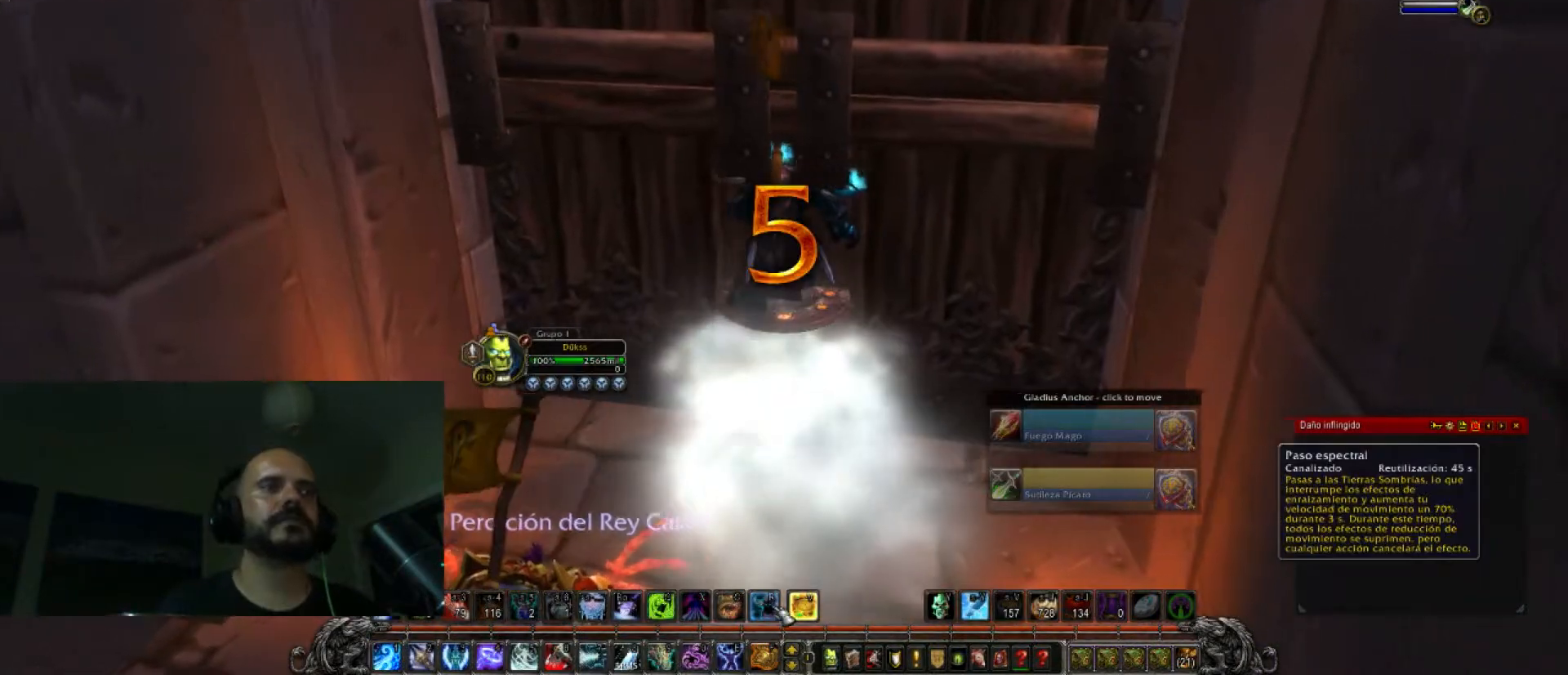
{"keys": ["w"], "events": [[100, "d", "down"], [234, "d", "up"]]}
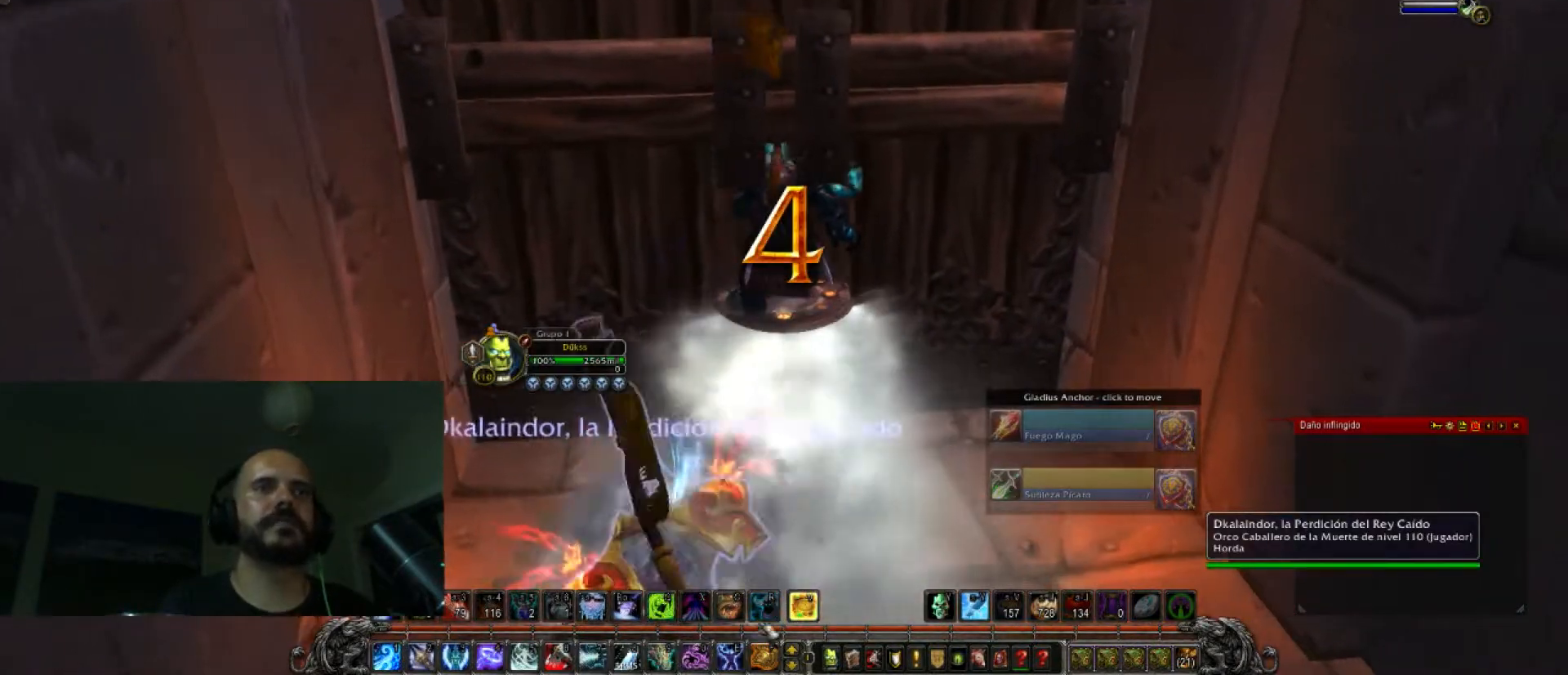
{"keys": ["w"], "events": []}
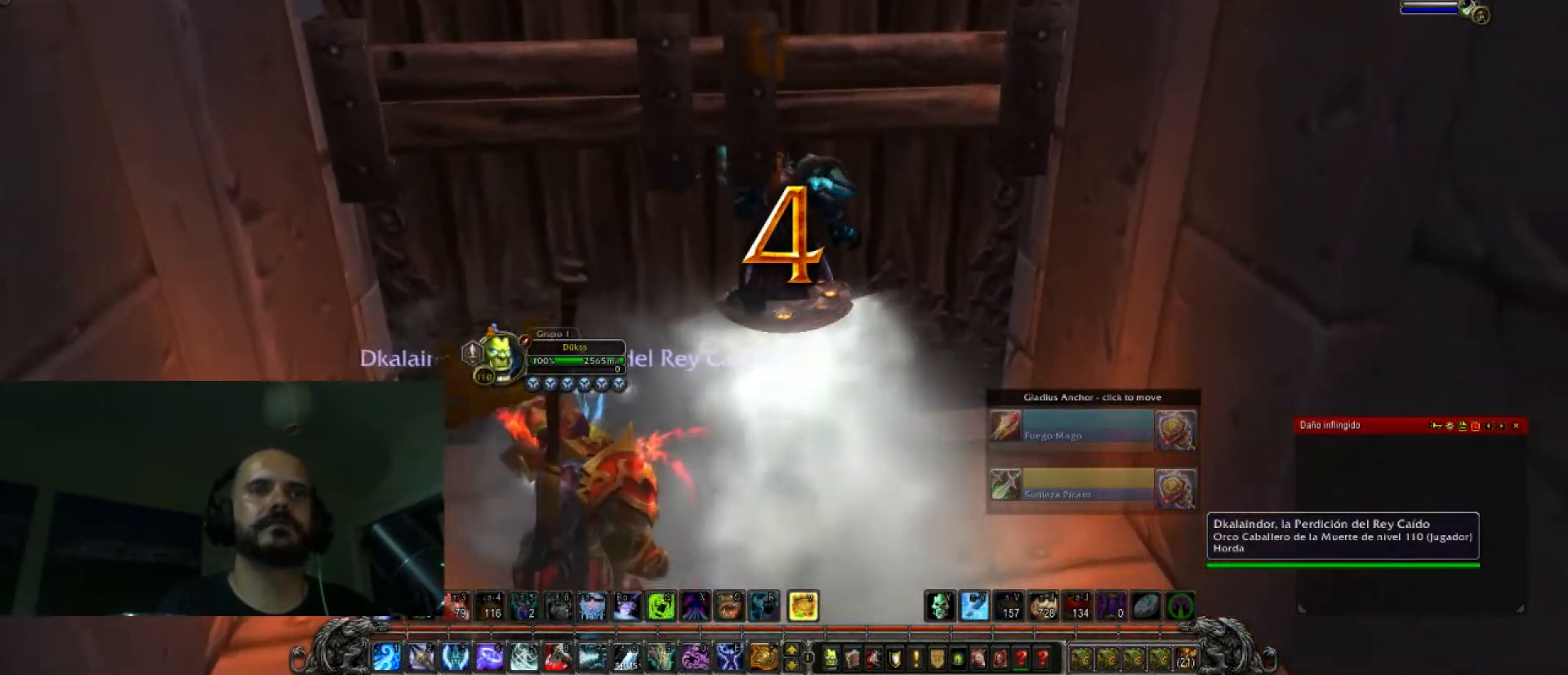
{"keys": ["w"], "events": []}
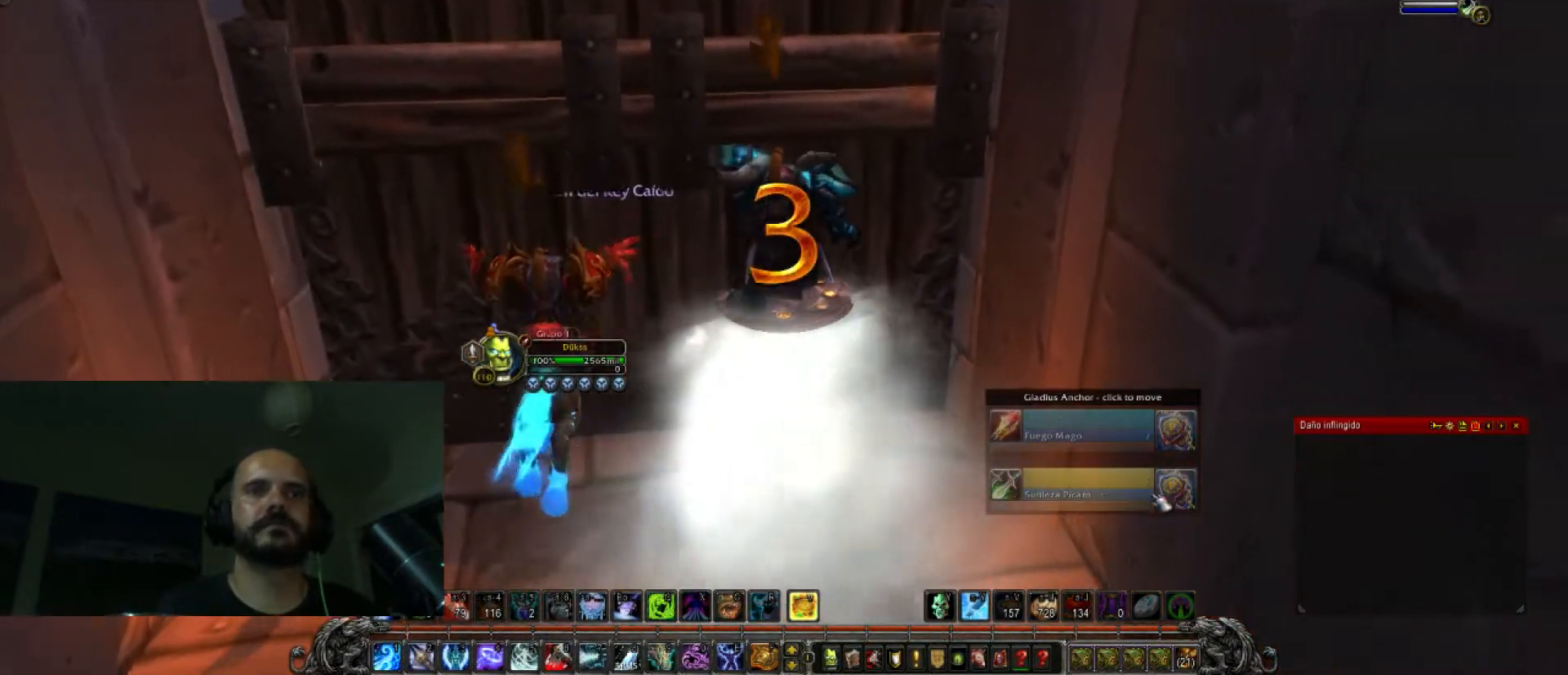
{"keys": ["w"], "events": []}
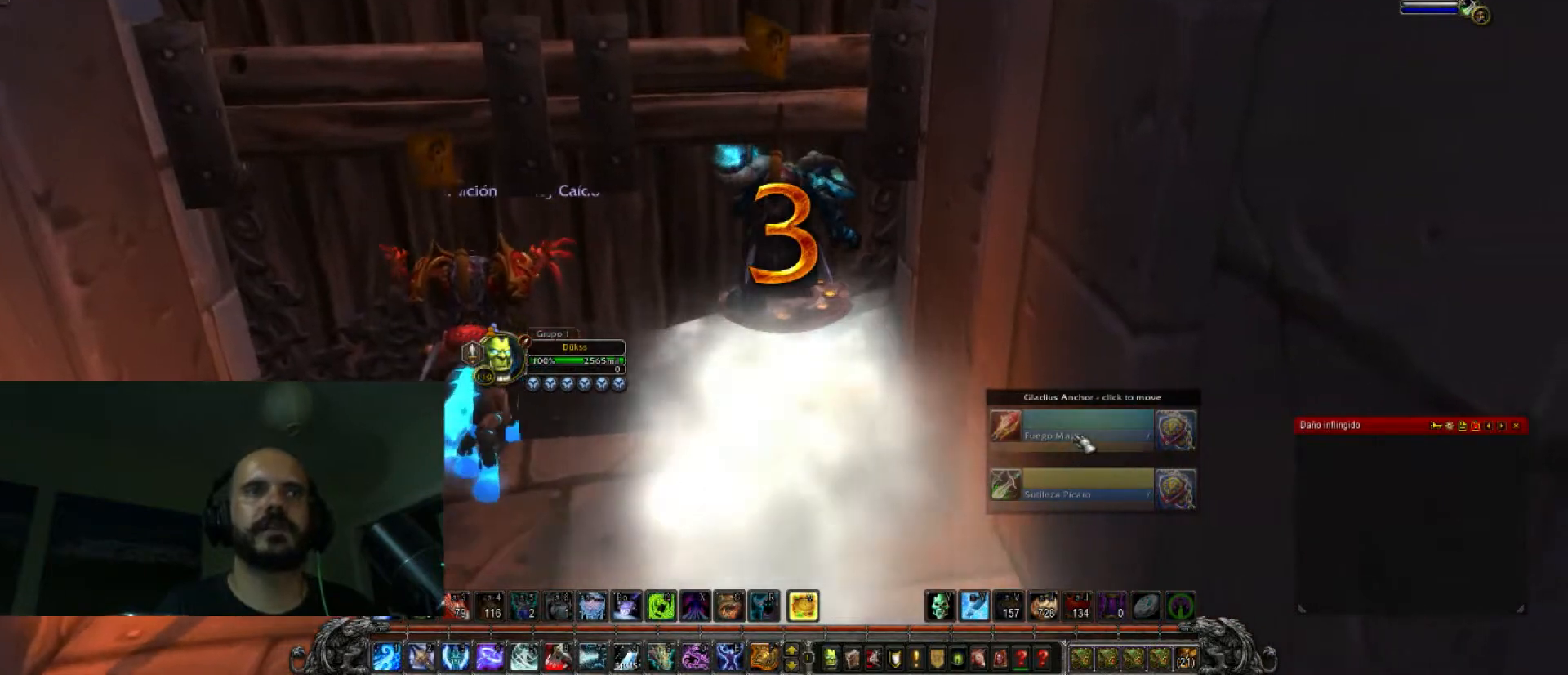
{"keys": ["w"], "events": [[34, "a", "down"], [134, "a", "up"]]}
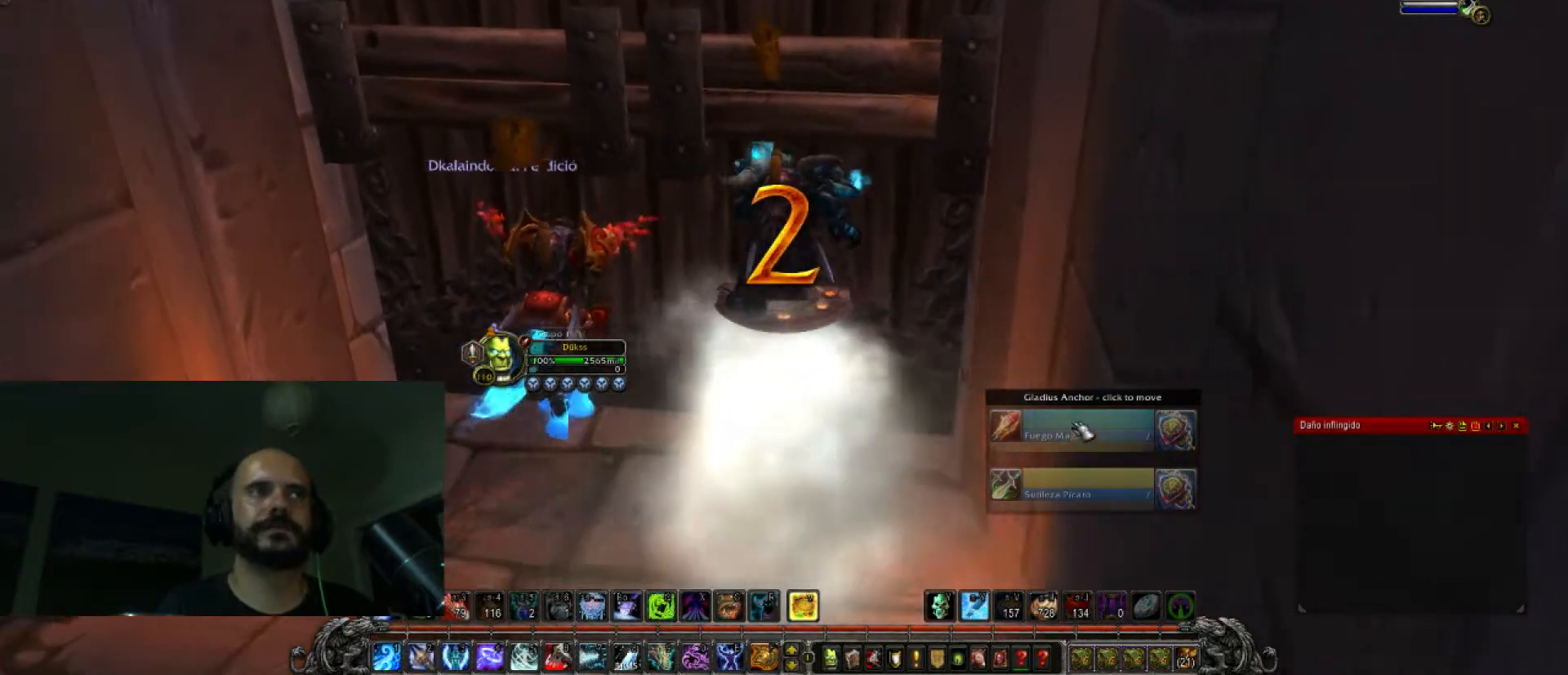
{"keys": ["w"], "events": [[267, "d", "down"], [434, "d", "up"]]}
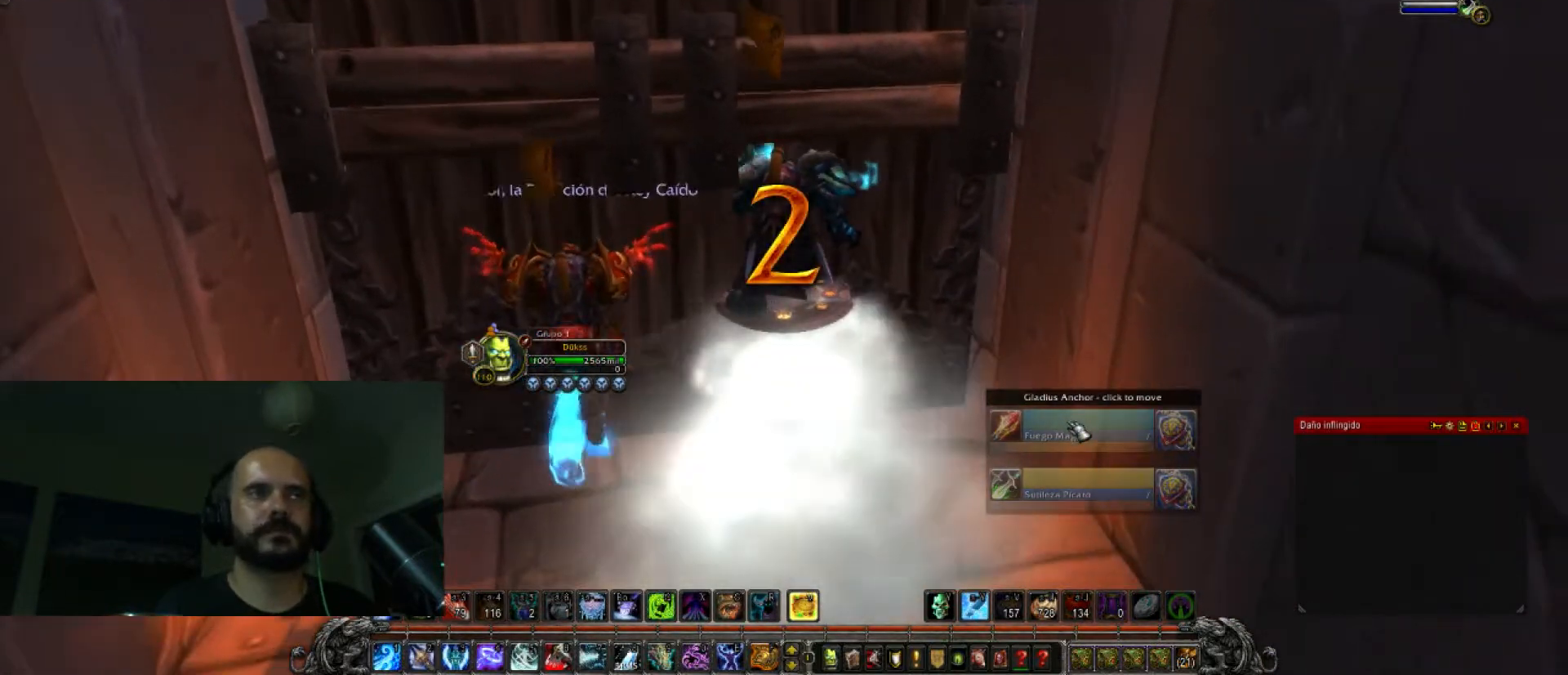
{"keys": ["w"], "events": [[401, "a", "down"], [468, "a", "up"]]}
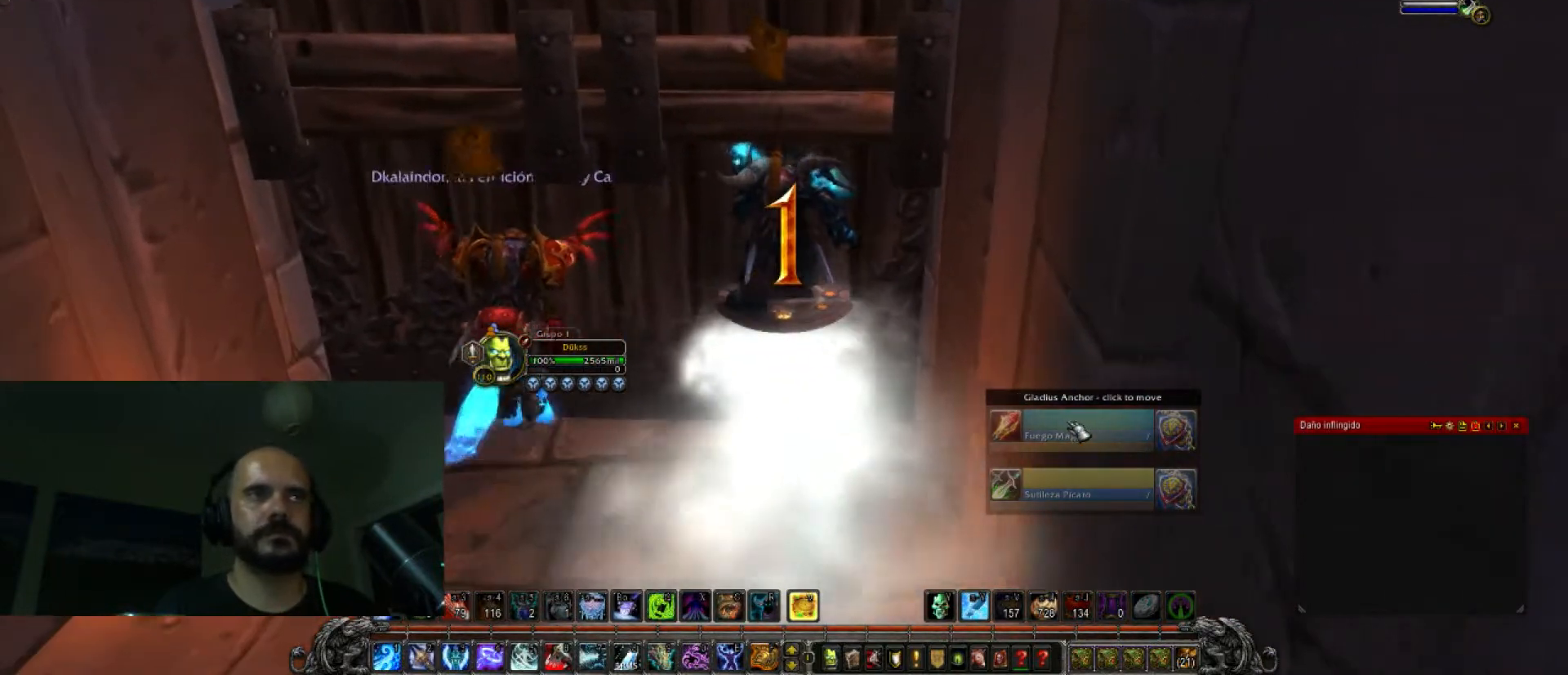
{"keys": ["w"], "events": []}
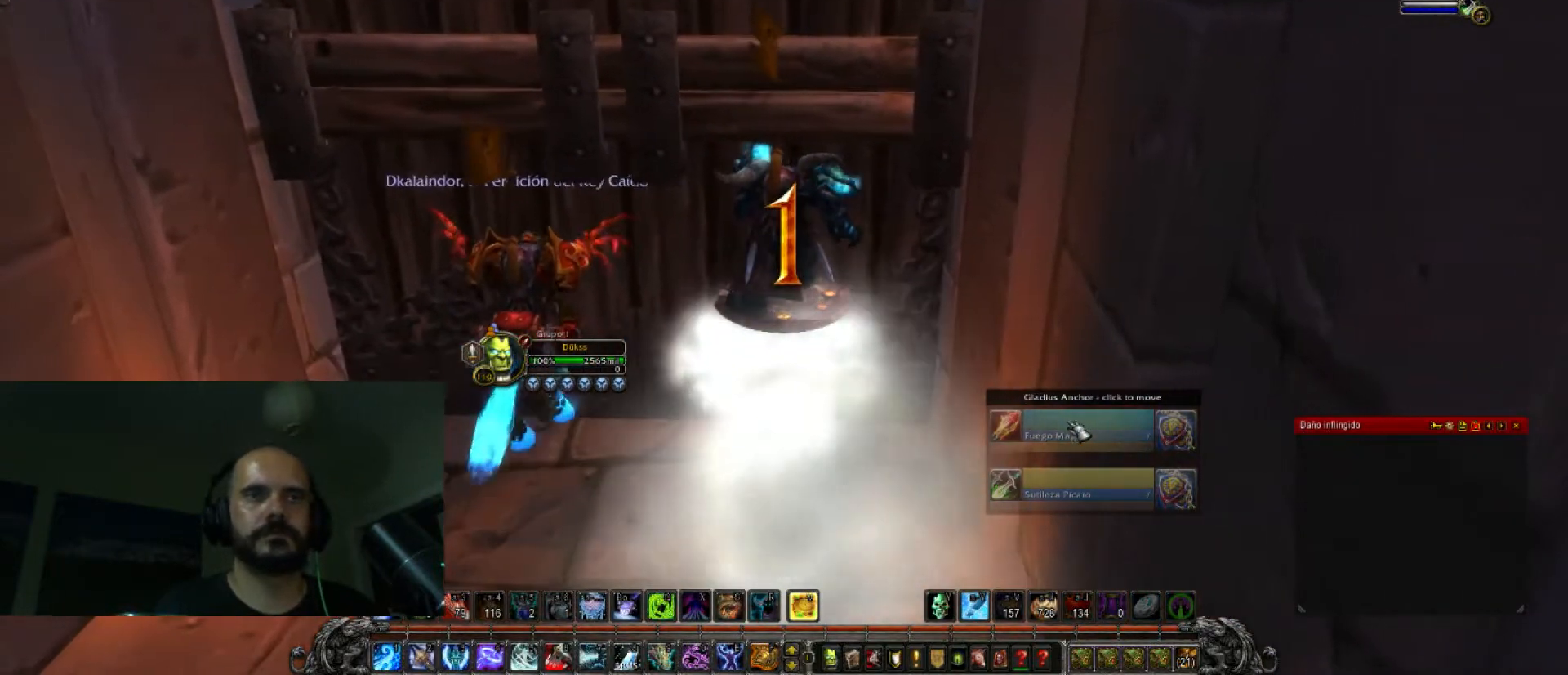
{"keys": ["w"], "events": []}
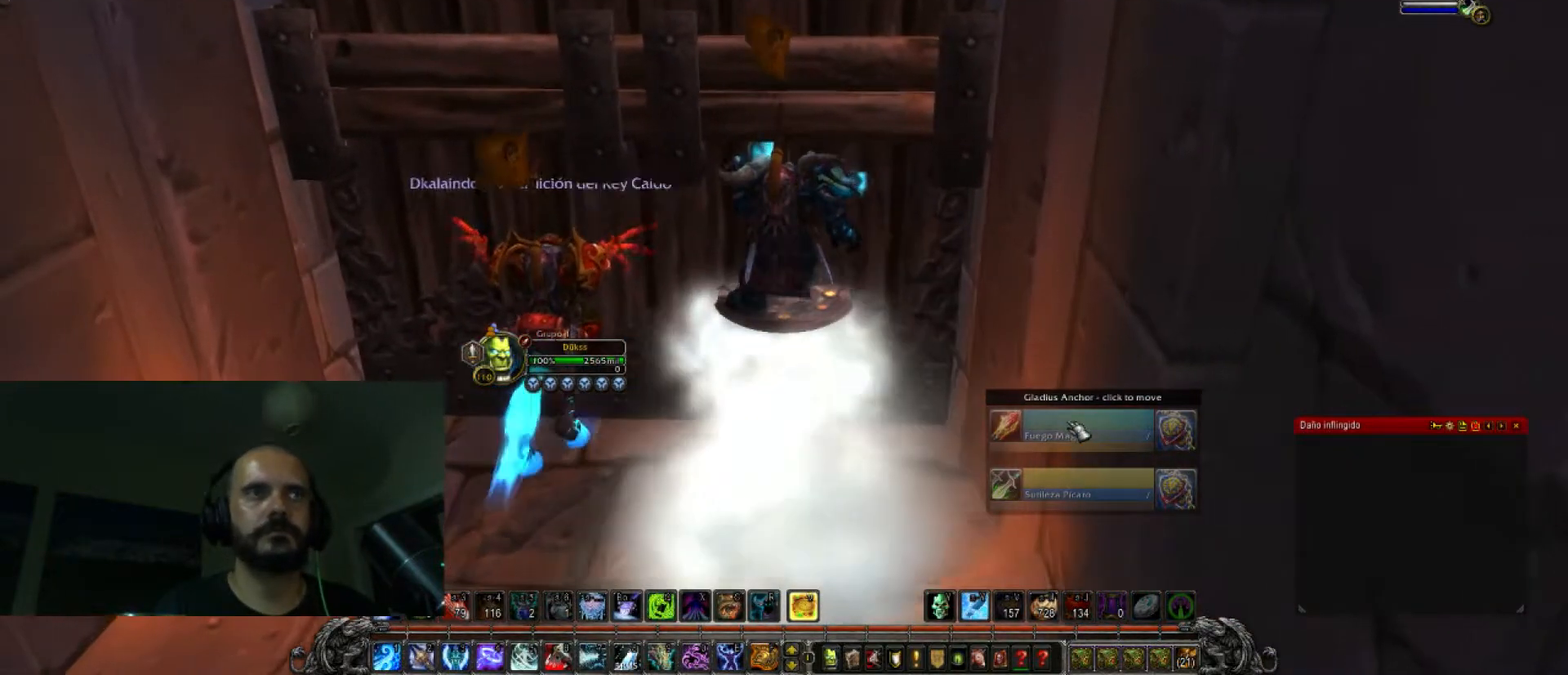
{"keys": ["w"], "events": []}
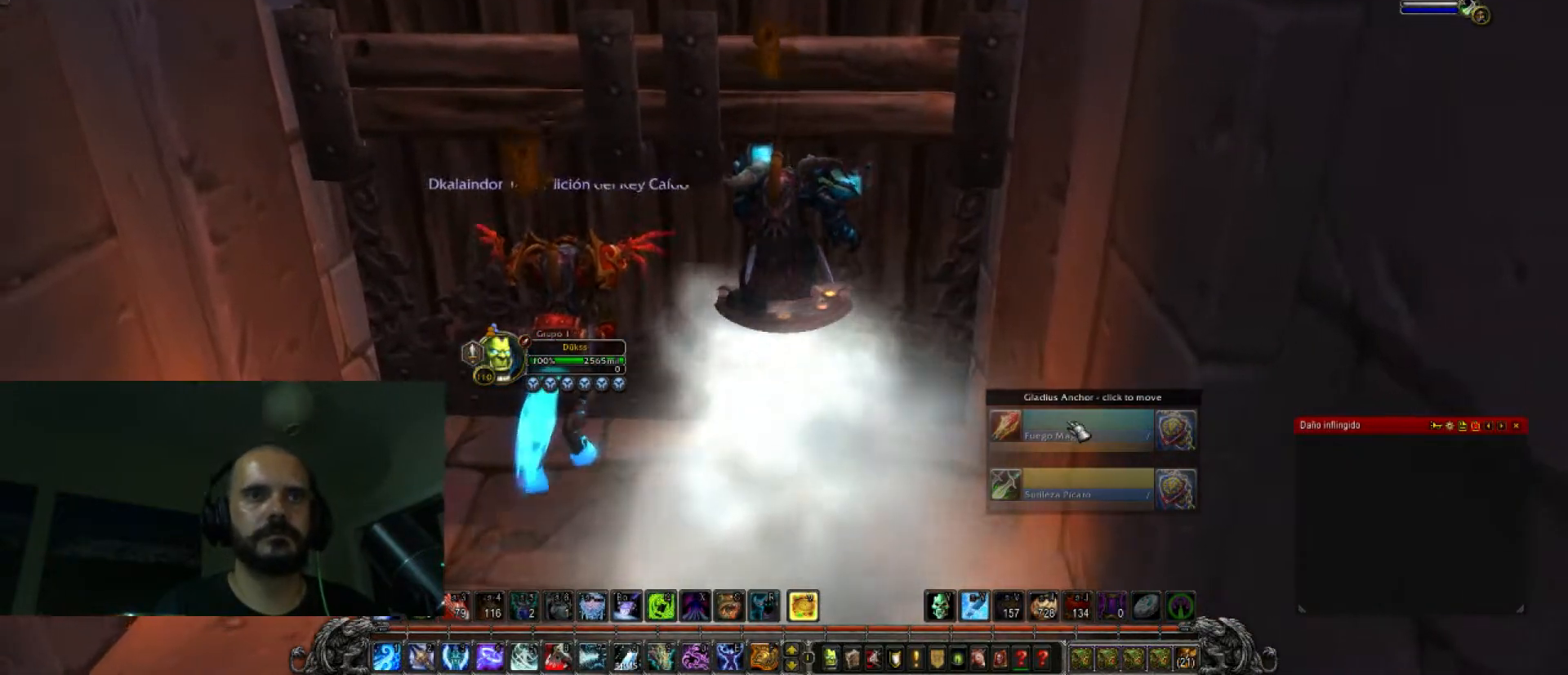
{"keys": ["w"], "events": []}
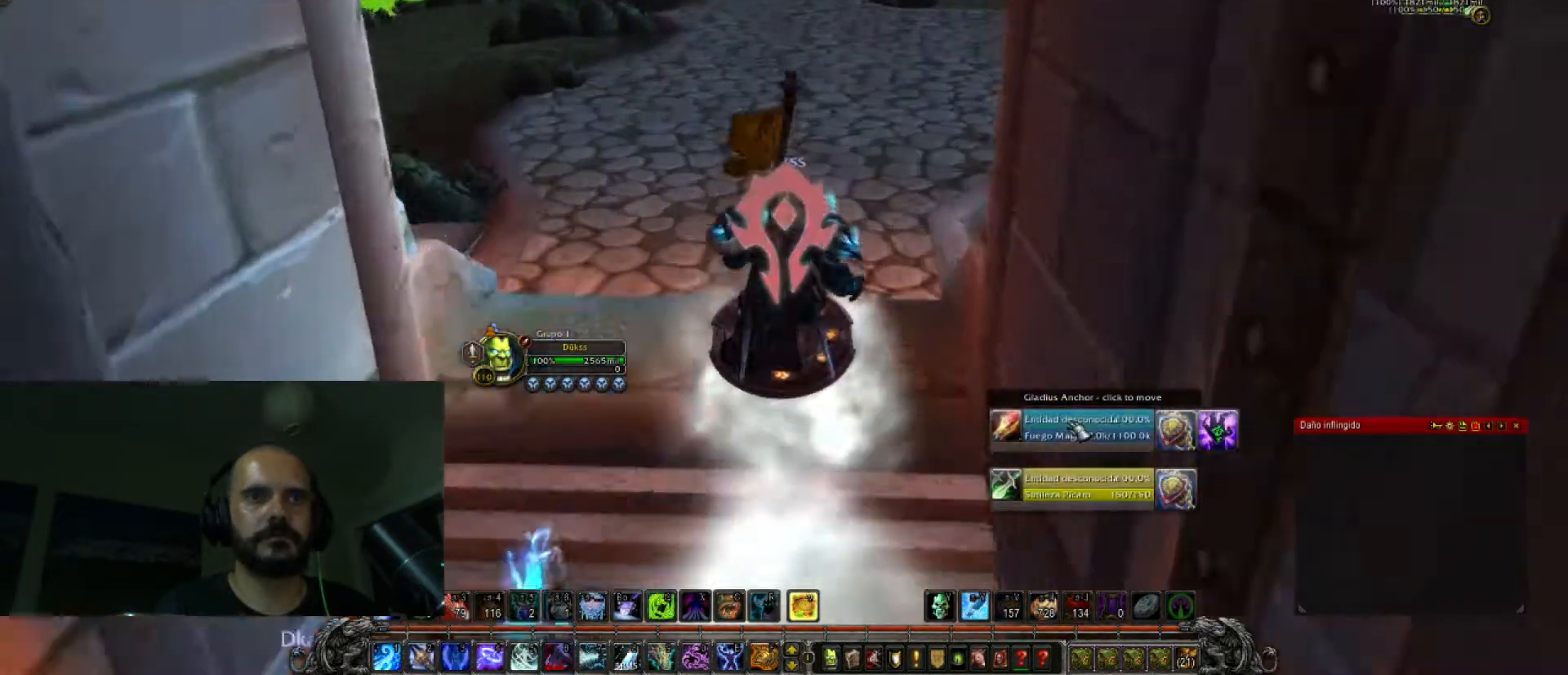
{"keys": ["w"], "events": []}
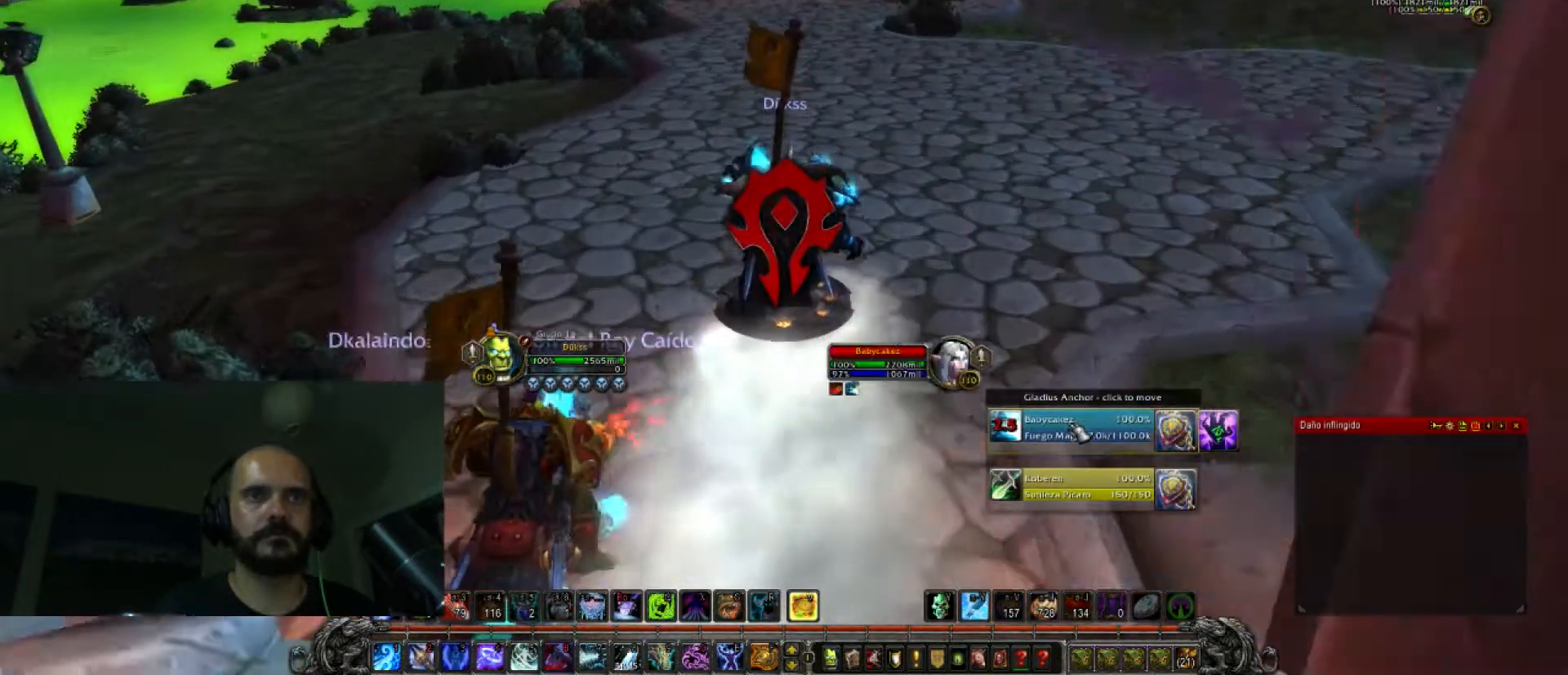
{"keys": ["w"], "events": []}
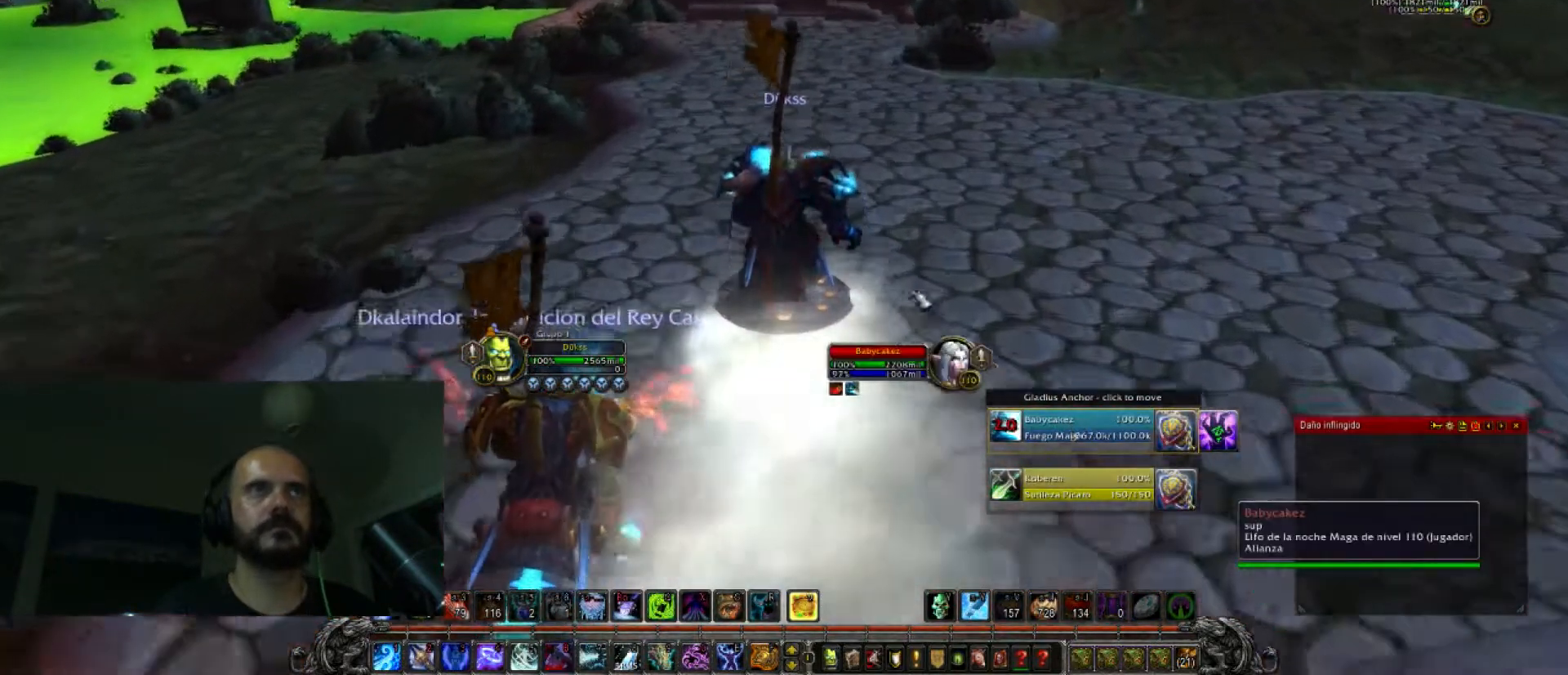
{"keys": ["w"], "events": []}
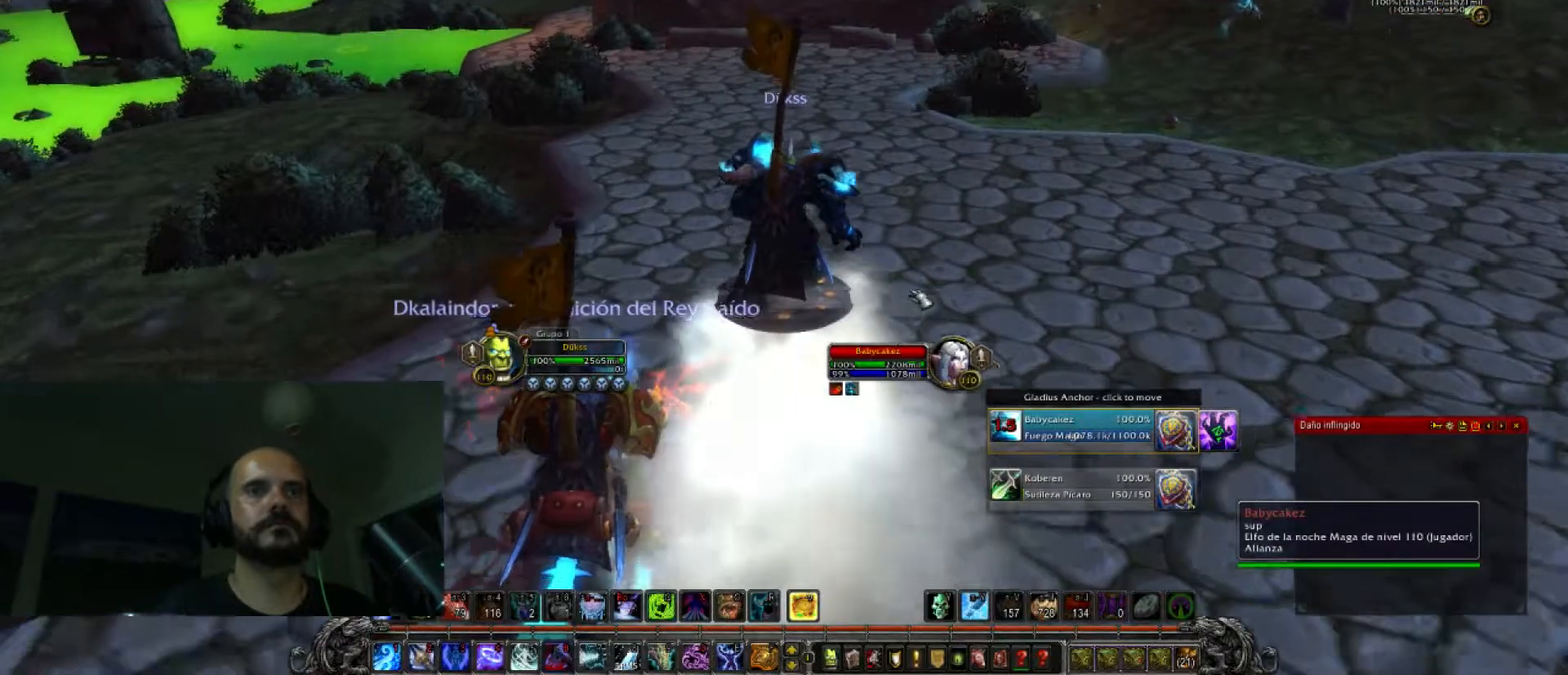
{"keys": ["w"], "events": []}